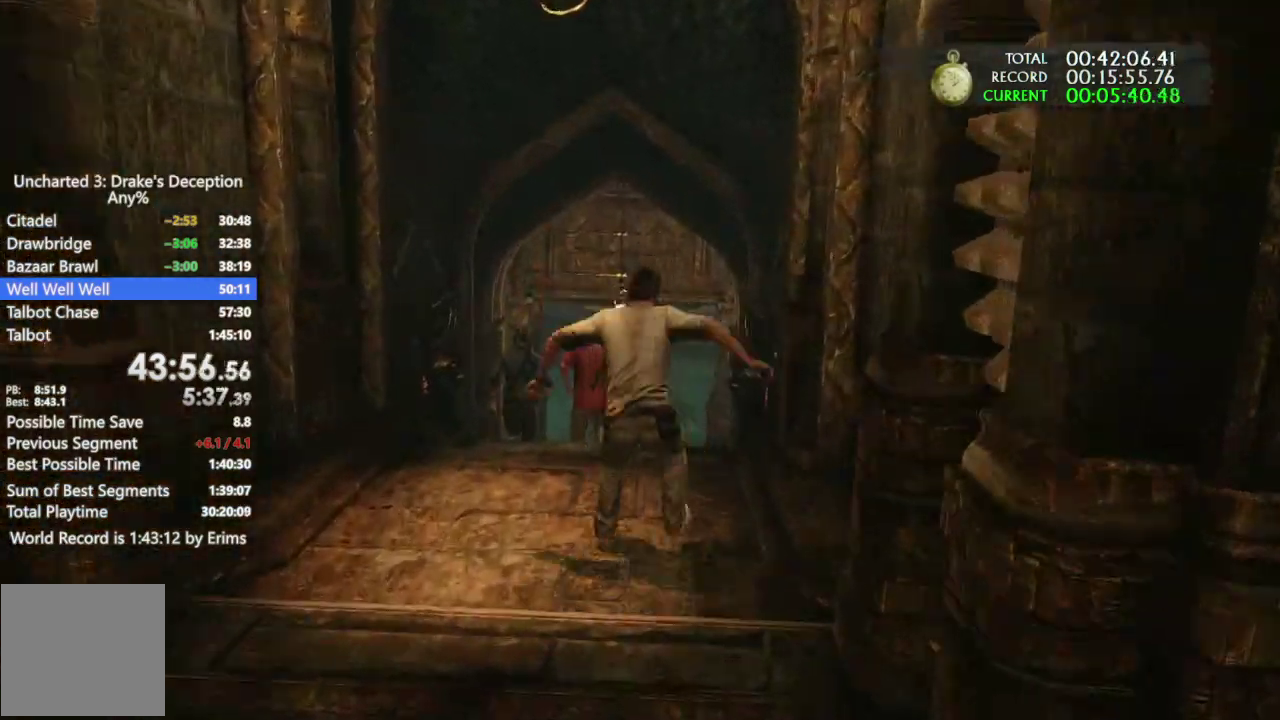
Gameplay with a controller (PlayStation layout); each line is a JSON object with the inputs held at the frame after it. This document gives stick clicks only as held states, not as events. Not read: CROSS DPAD_DOWN DPAD_LEFT DPAD_RIGHT HOME R1 R2 SELECT SQUARE TOUCHPAD TRIANGLE.
{"buttons": [], "left_stick": "up", "right_stick": "center"}
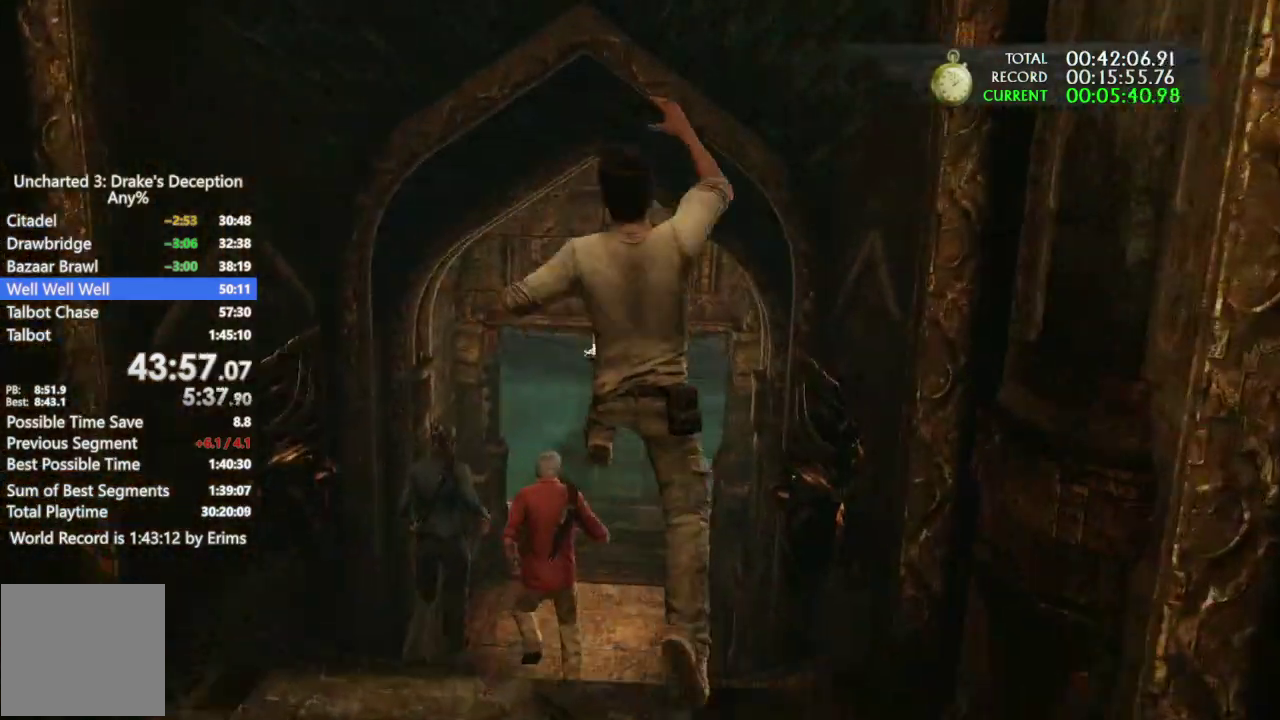
{"buttons": [], "left_stick": "up", "right_stick": "down-right"}
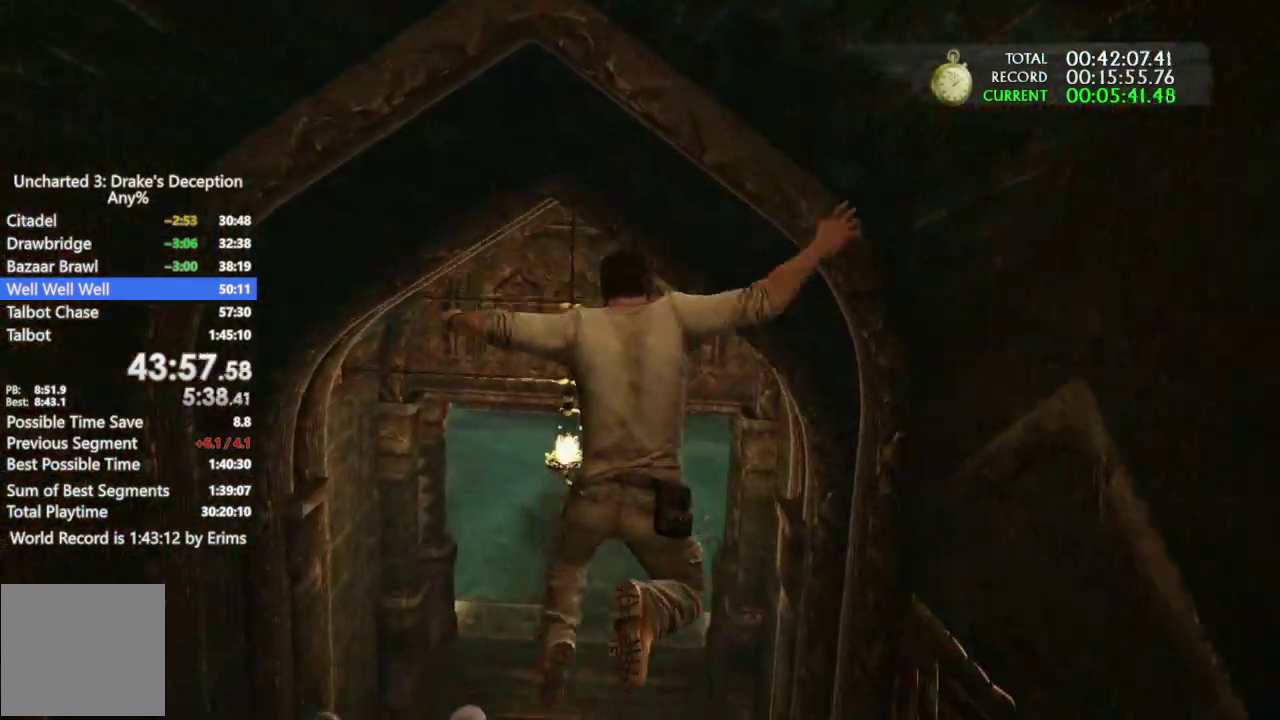
{"buttons": [], "left_stick": "up", "right_stick": "center"}
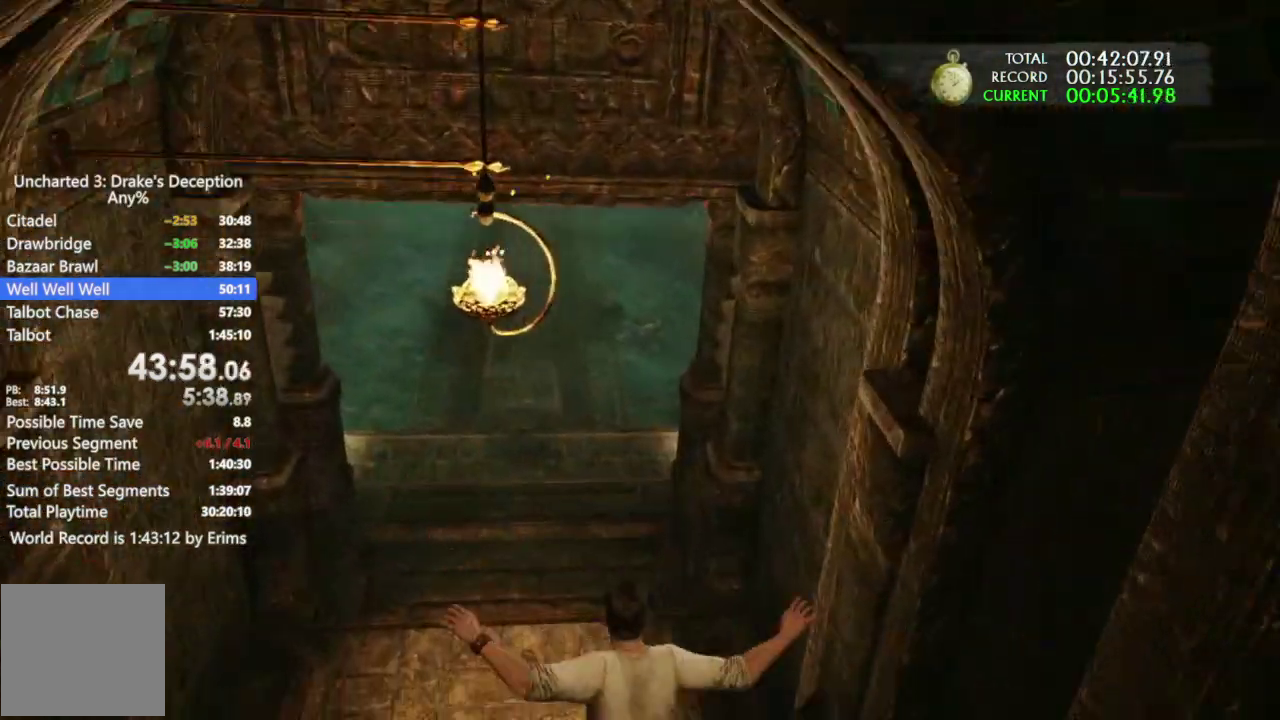
{"buttons": [], "left_stick": "up", "right_stick": "center"}
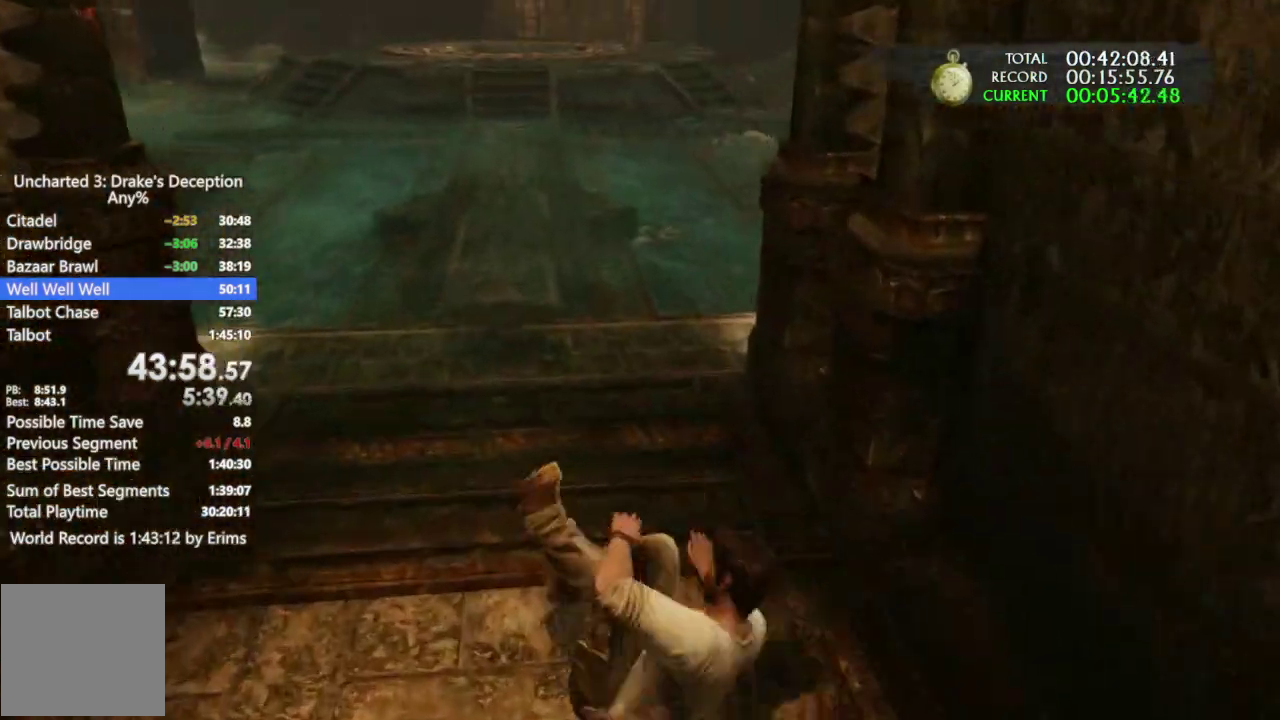
{"buttons": [], "left_stick": "up", "right_stick": "center"}
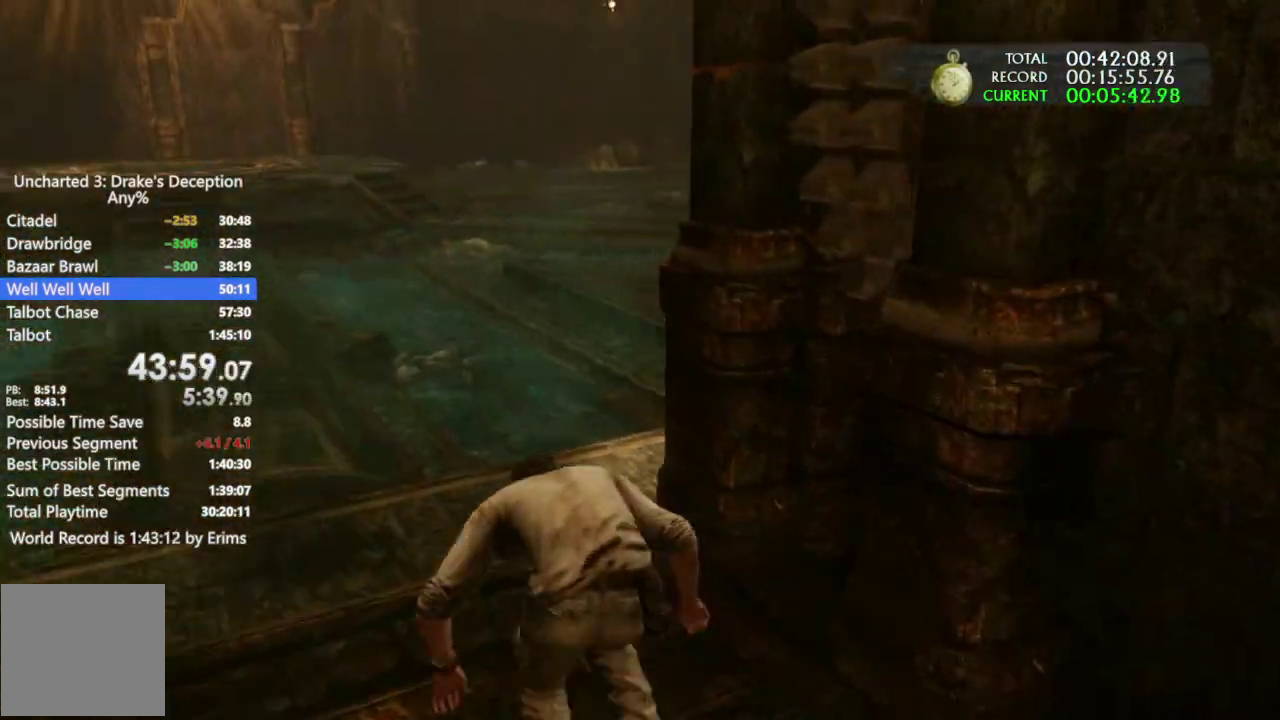
{"buttons": [], "left_stick": "up", "right_stick": "center"}
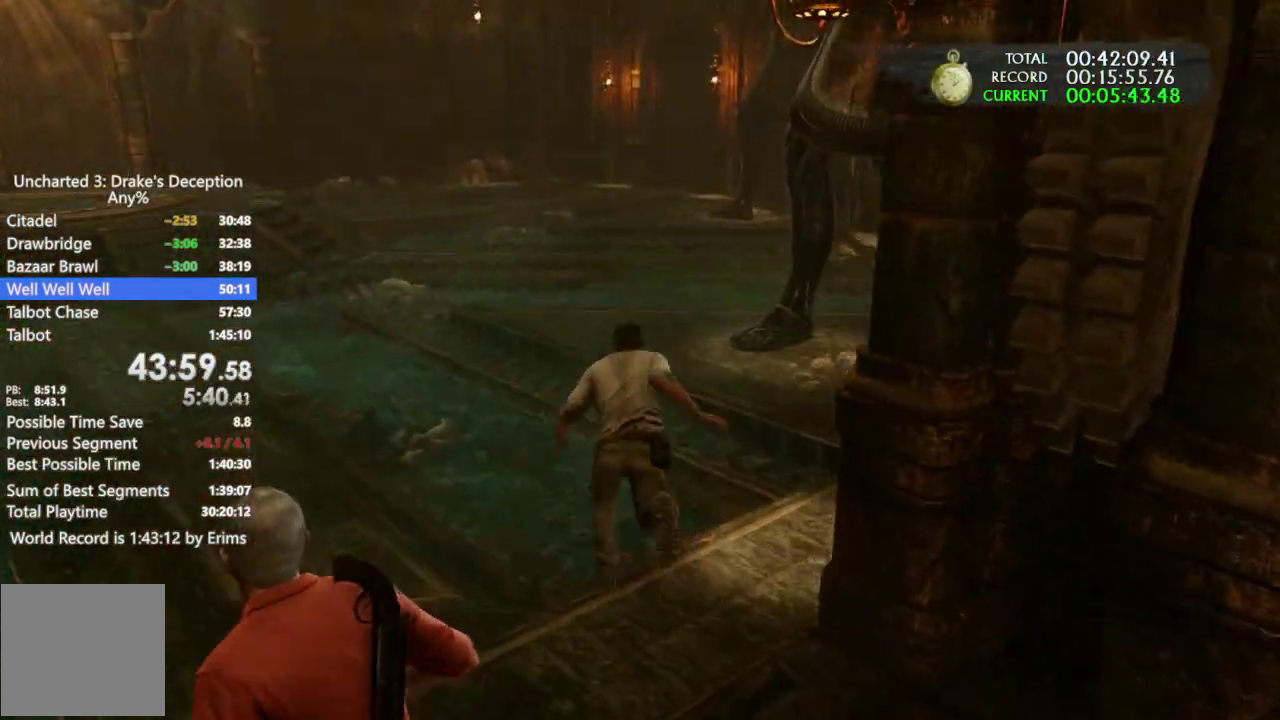
{"buttons": ["CIRCLE"], "left_stick": "up", "right_stick": "right"}
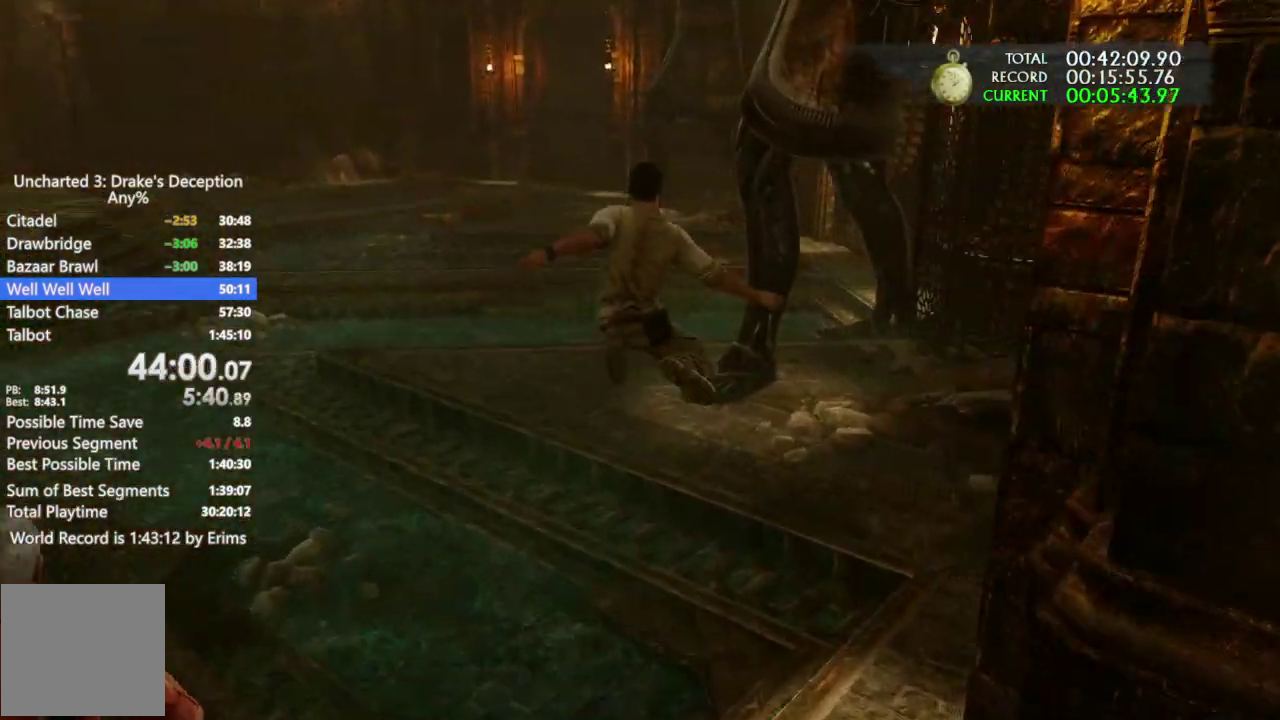
{"buttons": [], "left_stick": "up", "right_stick": "center"}
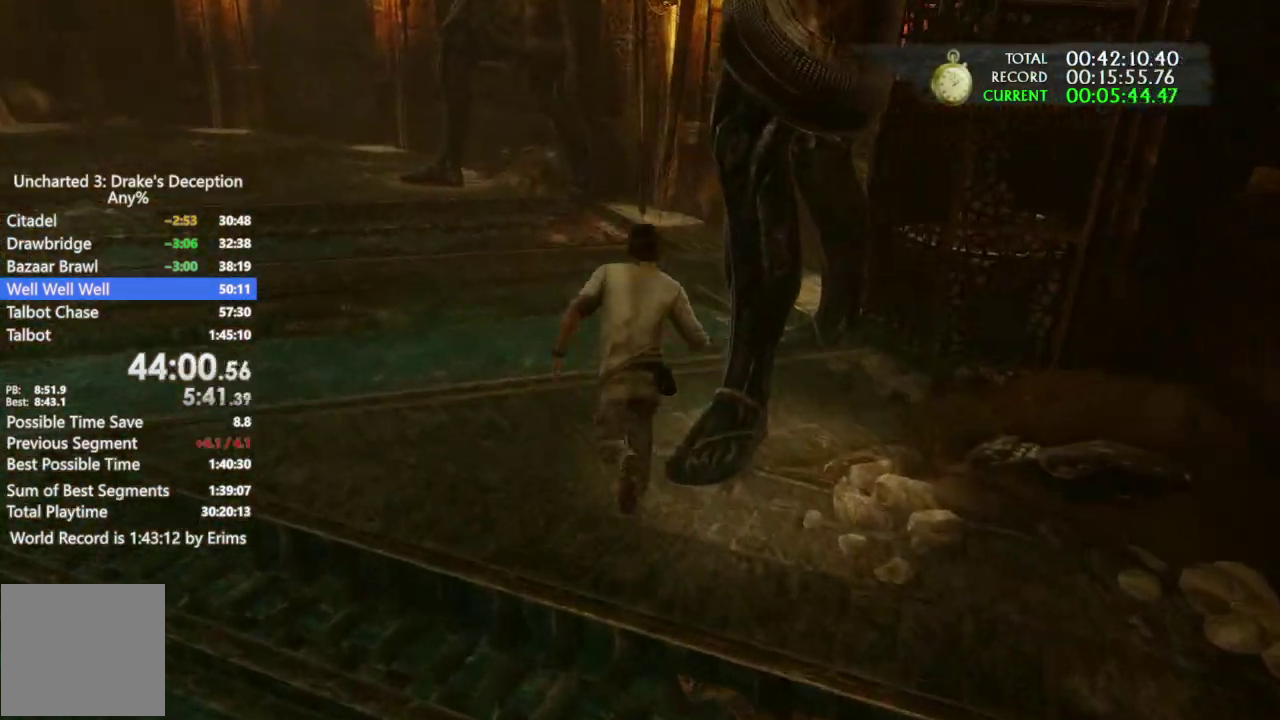
{"buttons": [], "left_stick": "up-right", "right_stick": "right"}
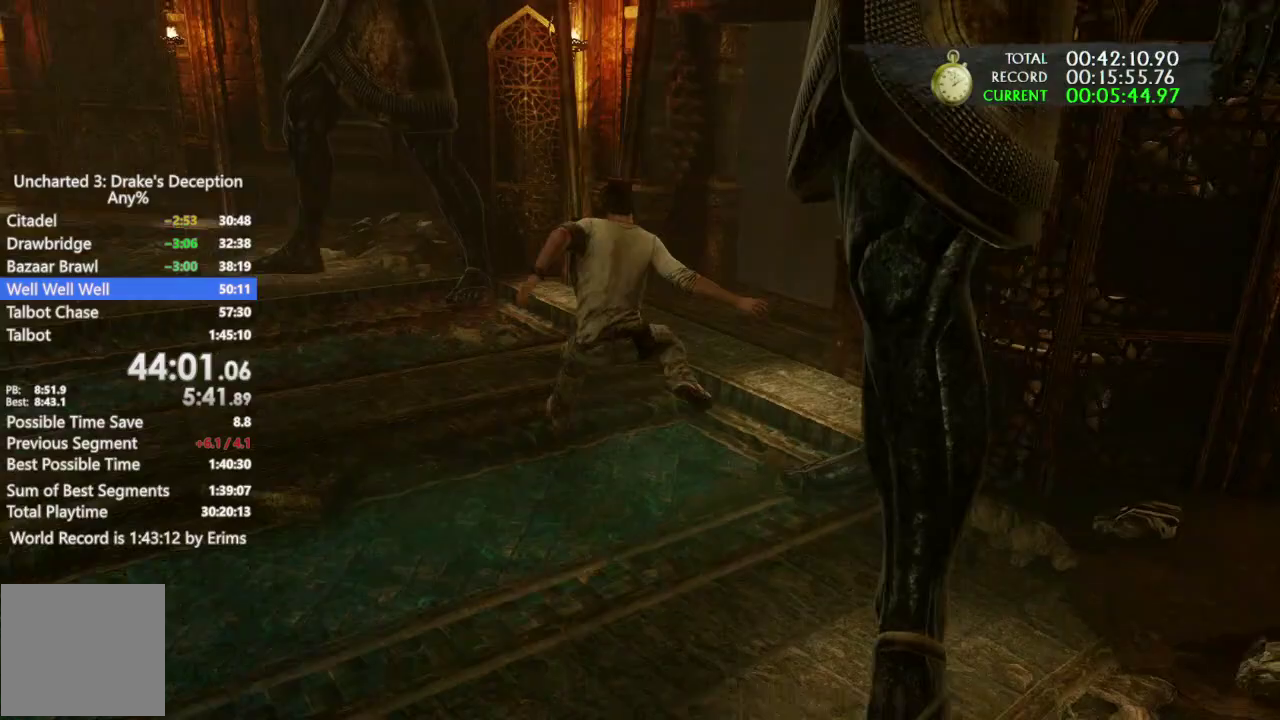
{"buttons": [], "left_stick": "up-right", "right_stick": "center"}
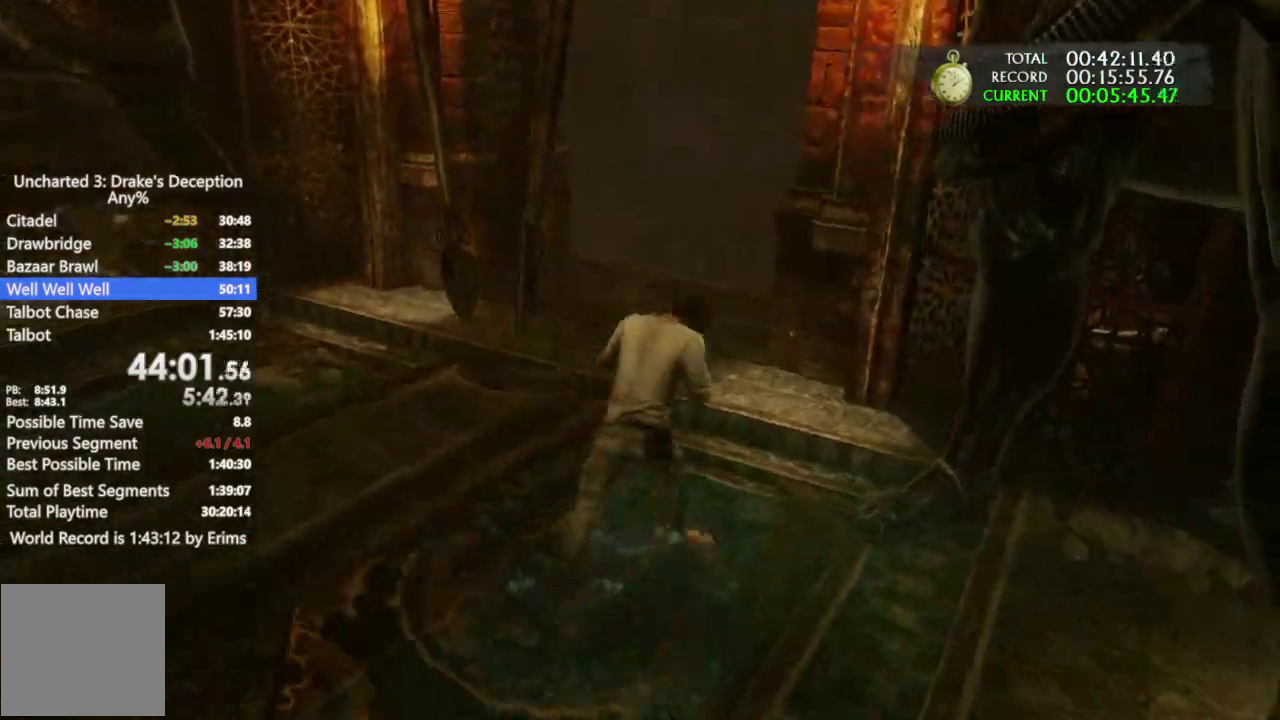
{"buttons": [], "left_stick": "up", "right_stick": "right"}
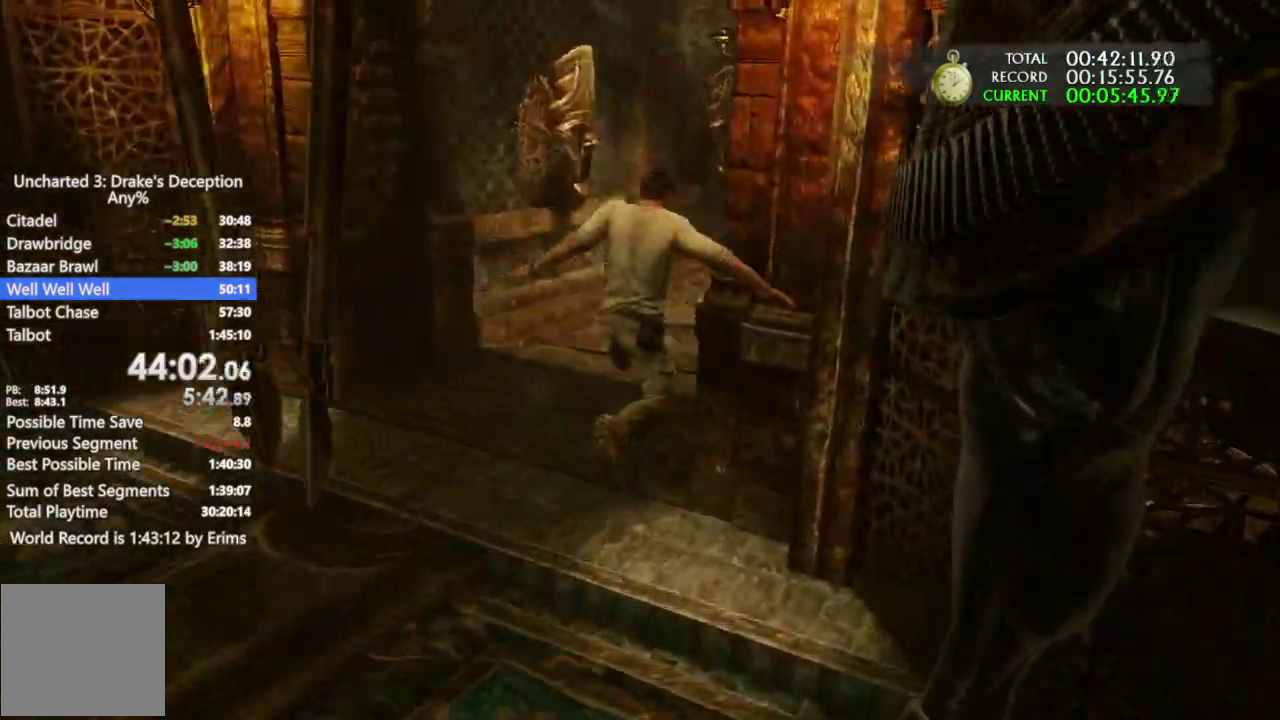
{"buttons": ["DPAD_UP"], "left_stick": "up", "right_stick": "center"}
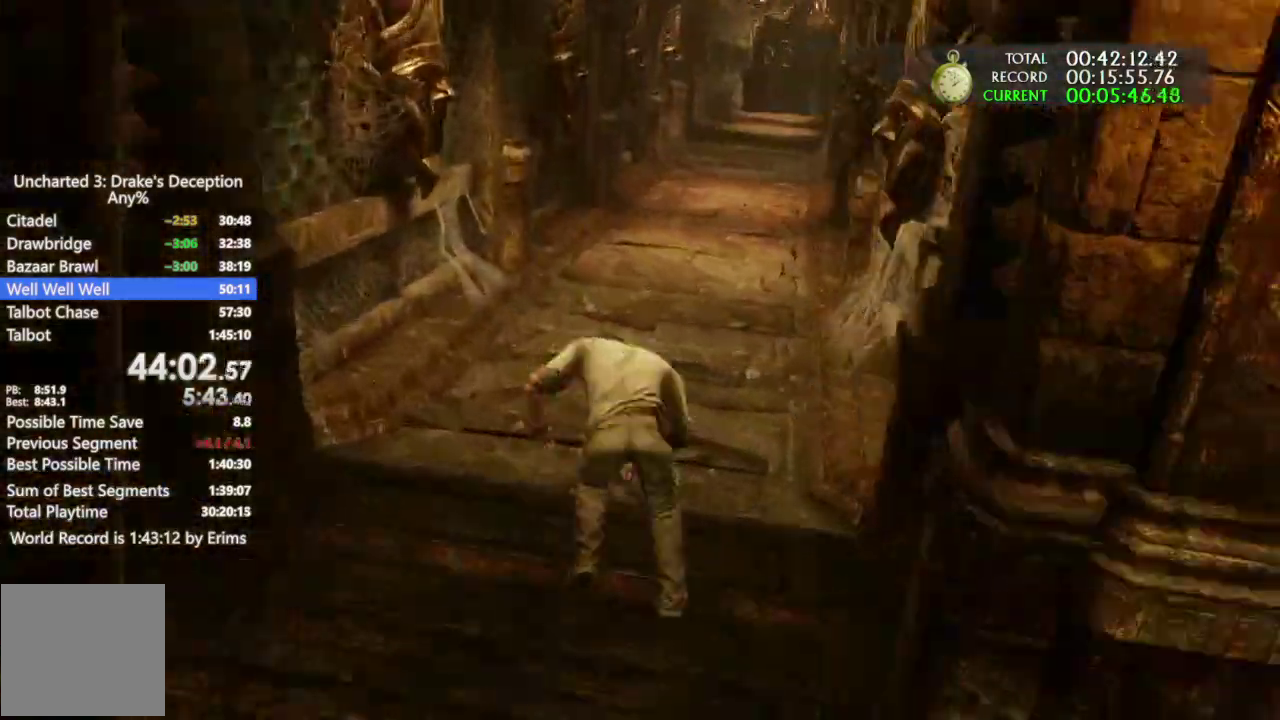
{"buttons": ["DPAD_UP"], "left_stick": "up", "right_stick": "center"}
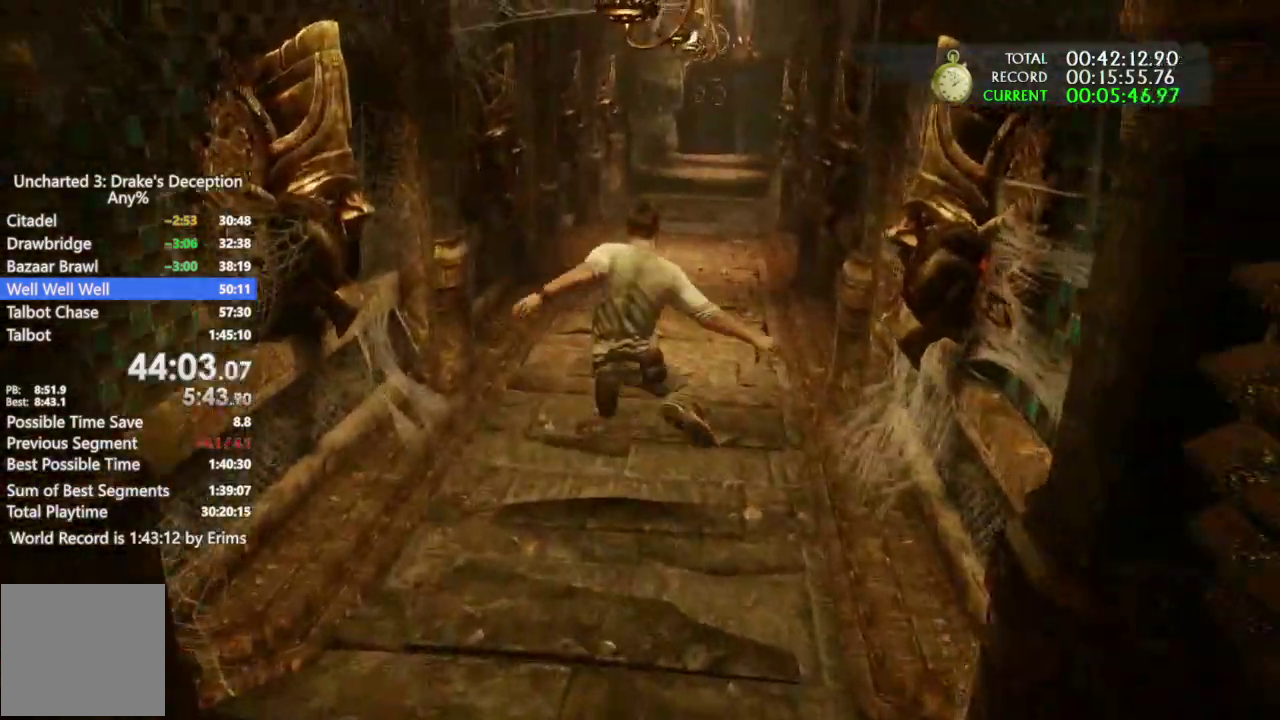
{"buttons": ["CIRCLE"], "left_stick": "up", "right_stick": "center"}
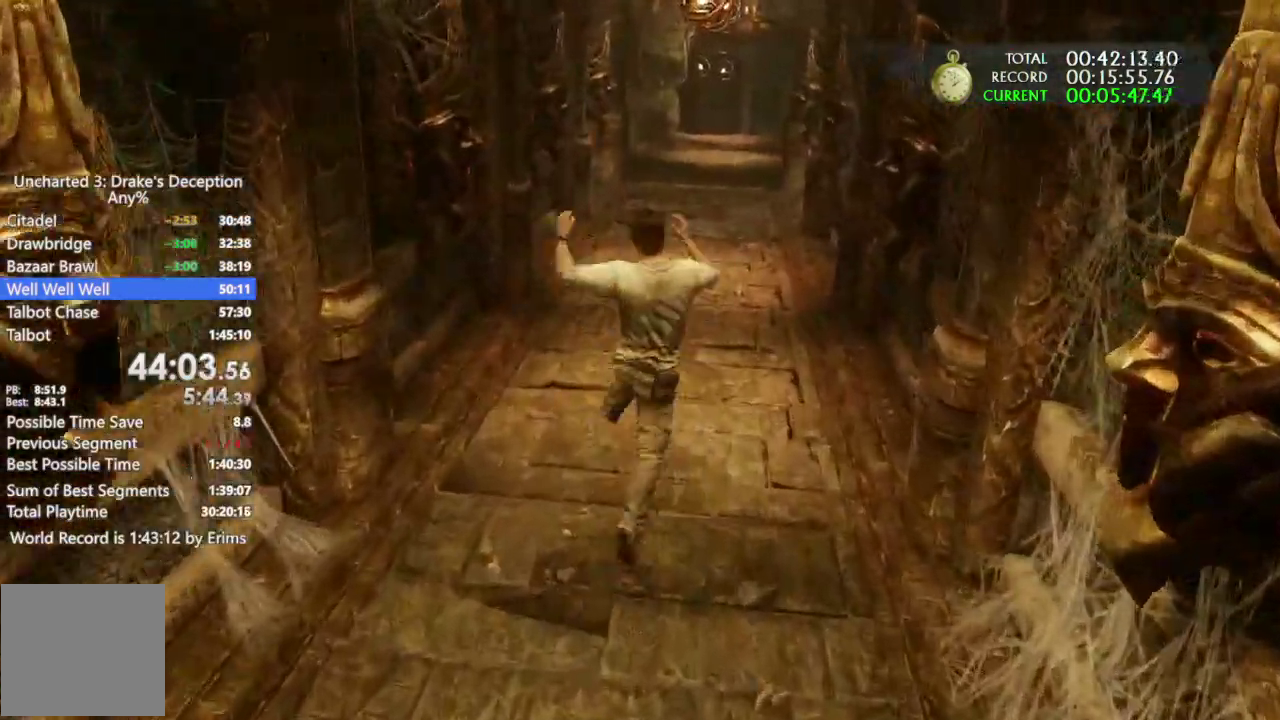
{"buttons": [], "left_stick": "up", "right_stick": "center"}
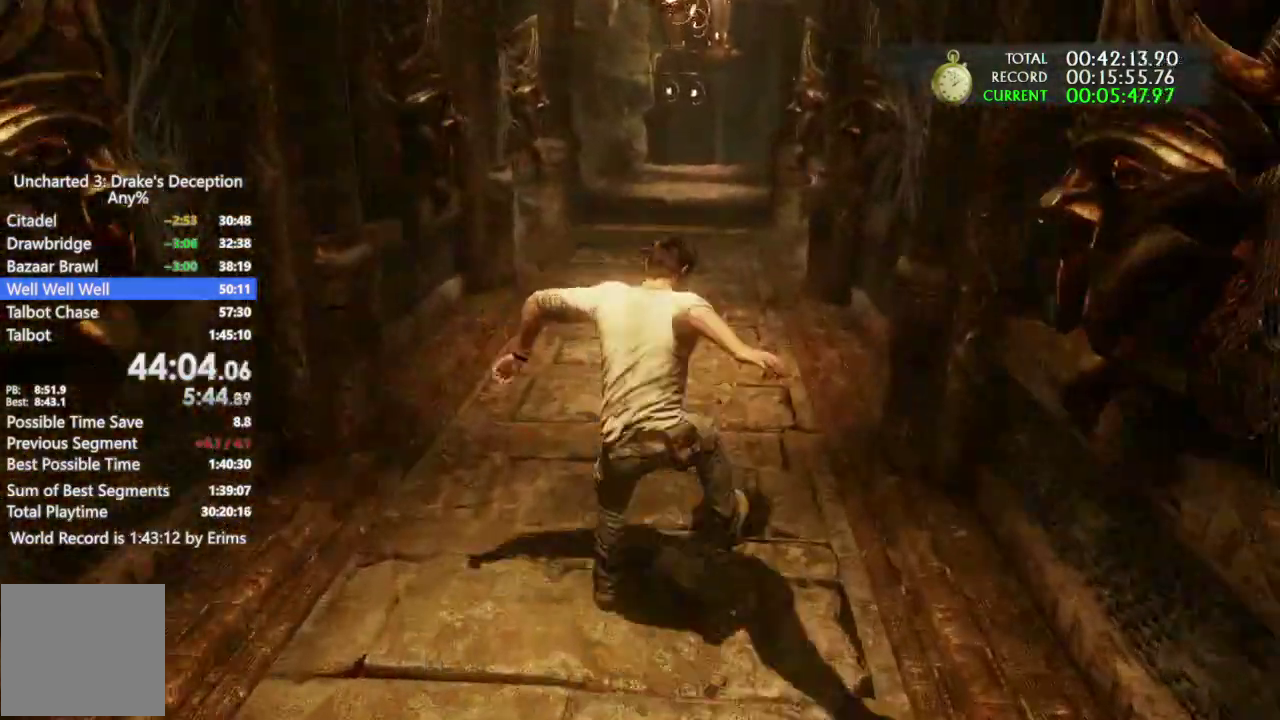
{"buttons": [], "left_stick": "up", "right_stick": "center"}
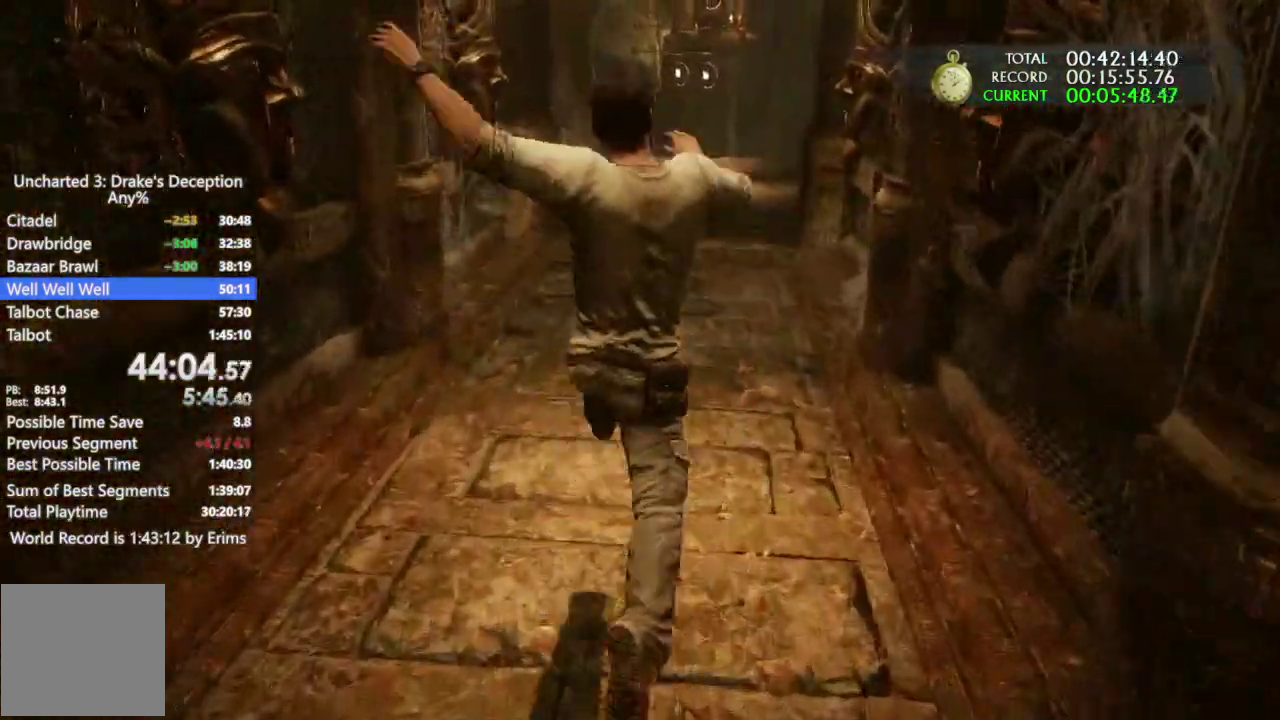
{"buttons": ["L1"], "left_stick": "up", "right_stick": "center"}
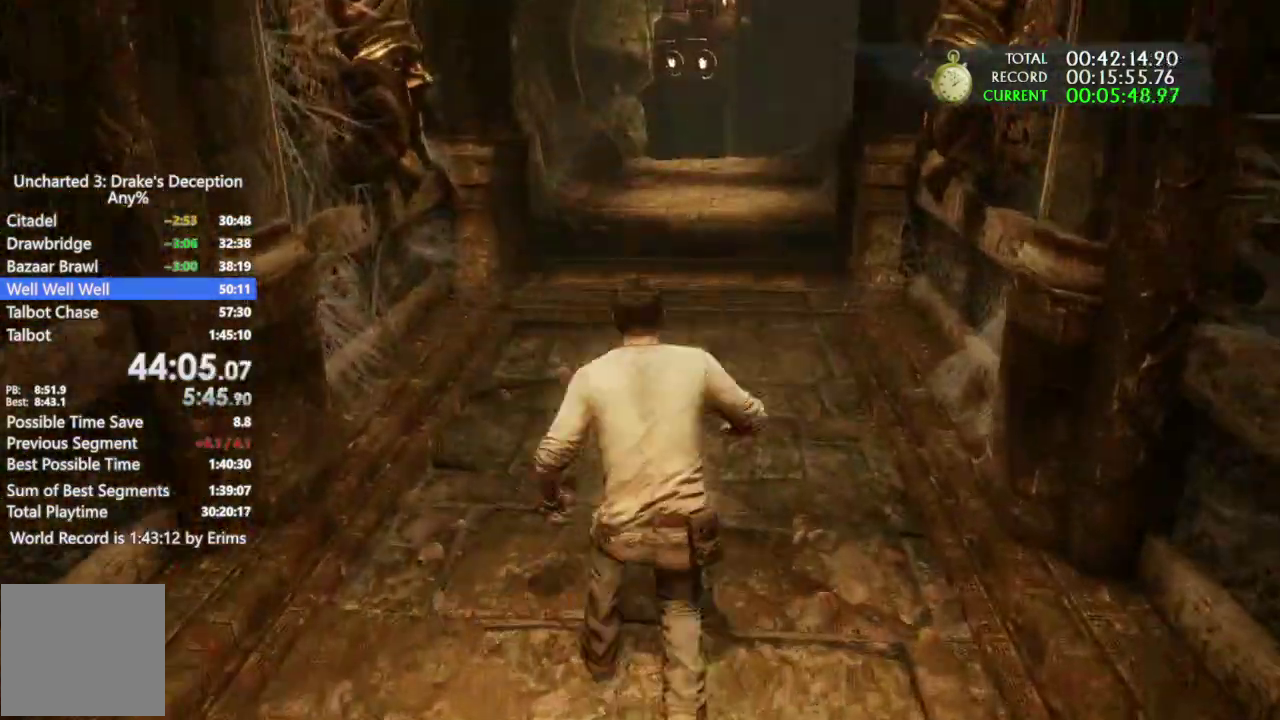
{"buttons": ["L1", "L2"], "left_stick": "up", "right_stick": "center"}
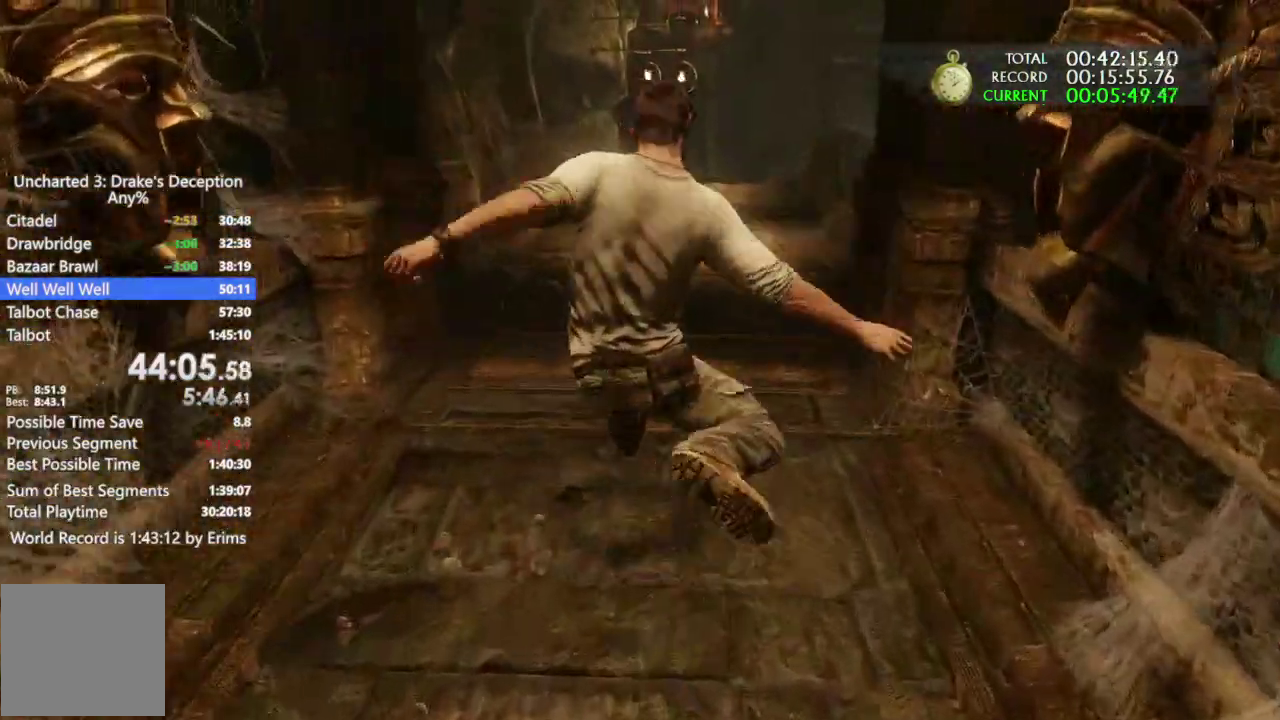
{"buttons": [], "left_stick": "up", "right_stick": "center"}
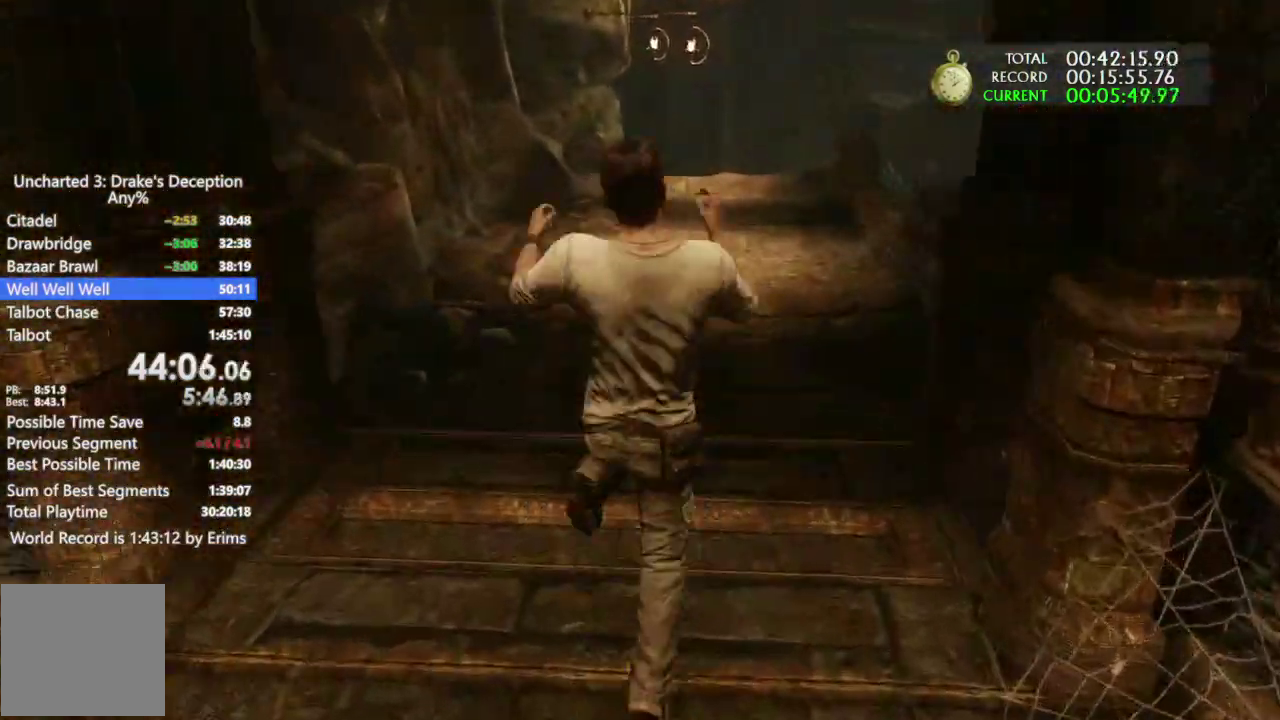
{"buttons": [], "left_stick": "up", "right_stick": "center"}
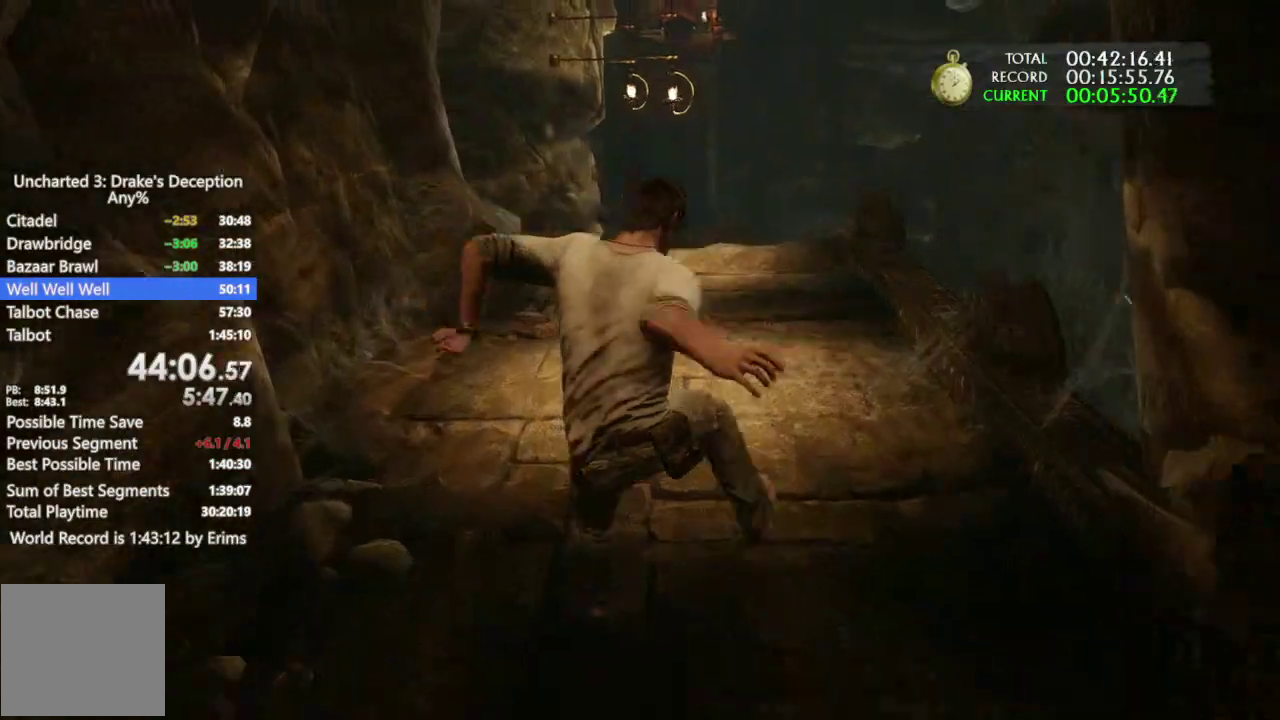
{"buttons": [], "left_stick": "up", "right_stick": "center"}
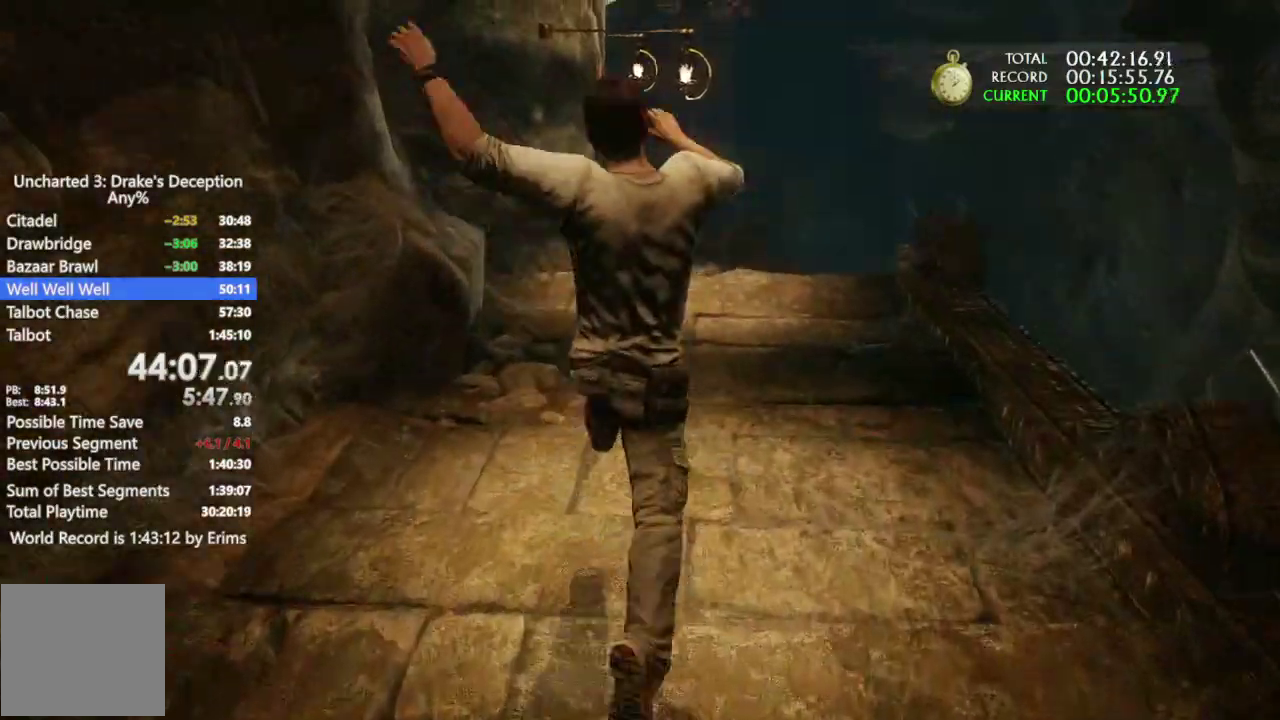
{"buttons": [], "left_stick": "up", "right_stick": "center"}